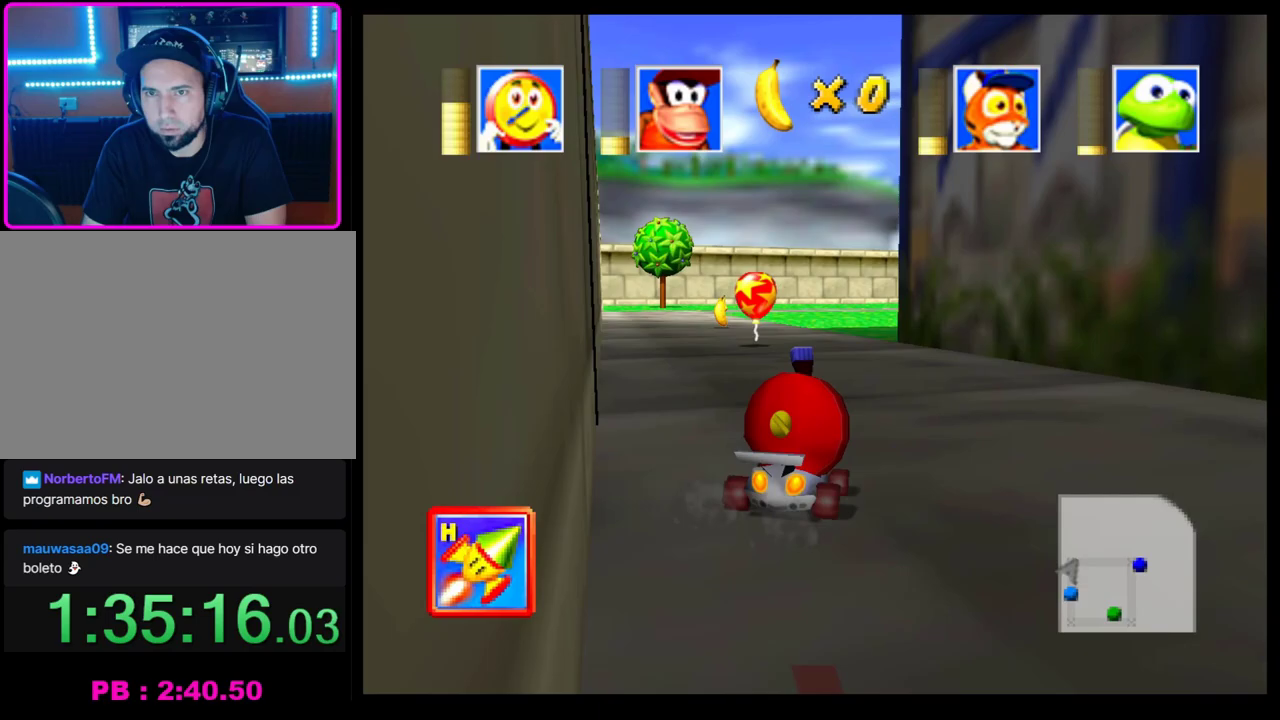
Gameplay with a controller (PlayStation layout); each line is a JSON object with the inputs held at the frame after it. "events" lists button and stick changes between this image and that frame as [ms after this image, input, new state], when the widget could be followed in between. Not read: R3 right_stick.
{"buttons": ["CROSS", "R1"], "left_stick": "left", "events": [[200, "left_stick", "center"], [233, "CROSS", "down"], [250, "left_stick", "right"], [283, "R1", "down"], [433, "left_stick", "left"]]}
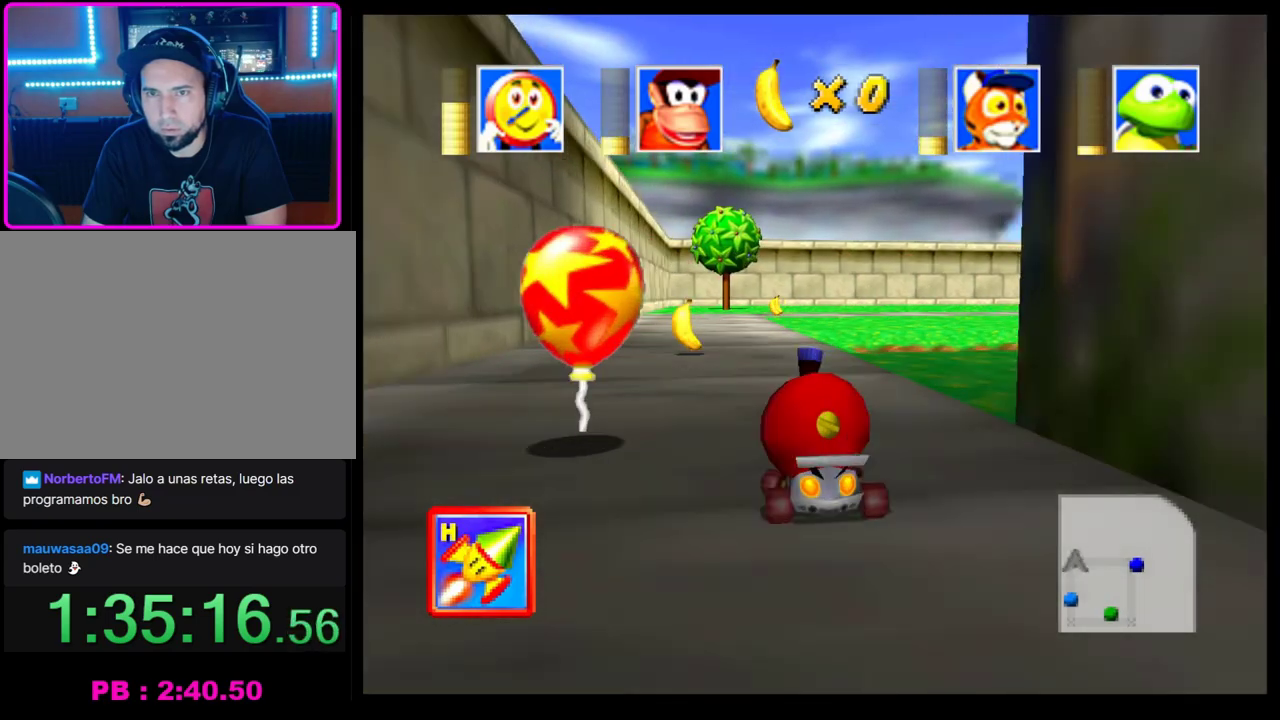
{"buttons": ["CROSS", "R1"], "left_stick": "up-left", "events": [[67, "left_stick", "right"], [250, "left_stick", "left"], [383, "left_stick", "right"], [500, "left_stick", "up-left"]]}
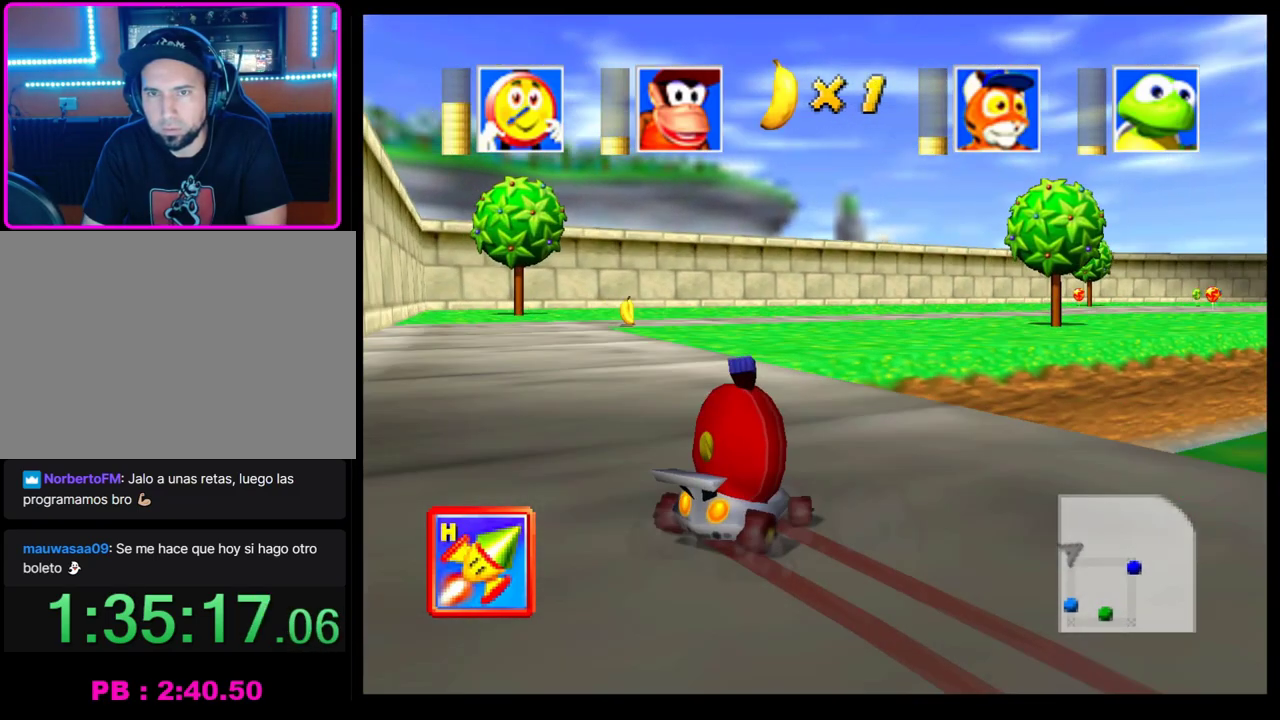
{"buttons": ["CROSS", "R1"], "left_stick": "right", "events": [[50, "left_stick", "left"], [250, "left_stick", "right"], [417, "left_stick", "left"], [500, "left_stick", "right"]]}
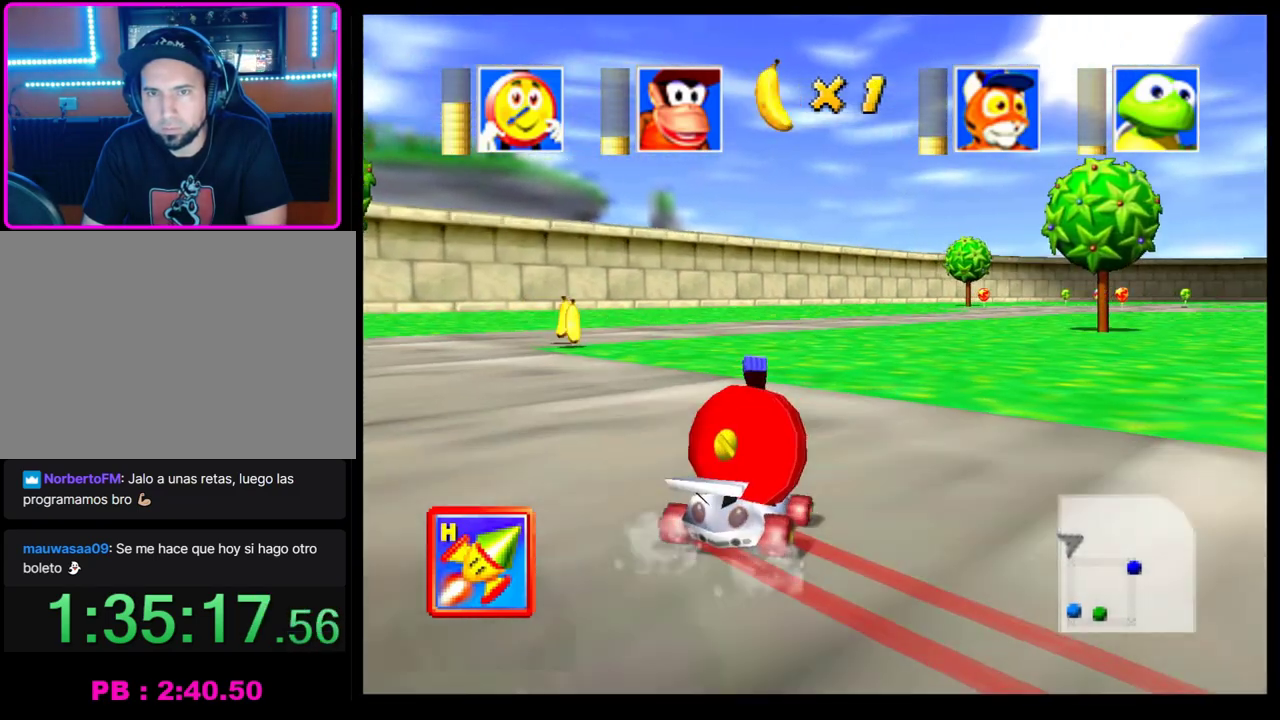
{"buttons": [], "left_stick": "center", "events": [[200, "left_stick", "left"], [300, "left_stick", "right"], [450, "CROSS", "up"], [467, "R1", "up"], [467, "left_stick", "center"]]}
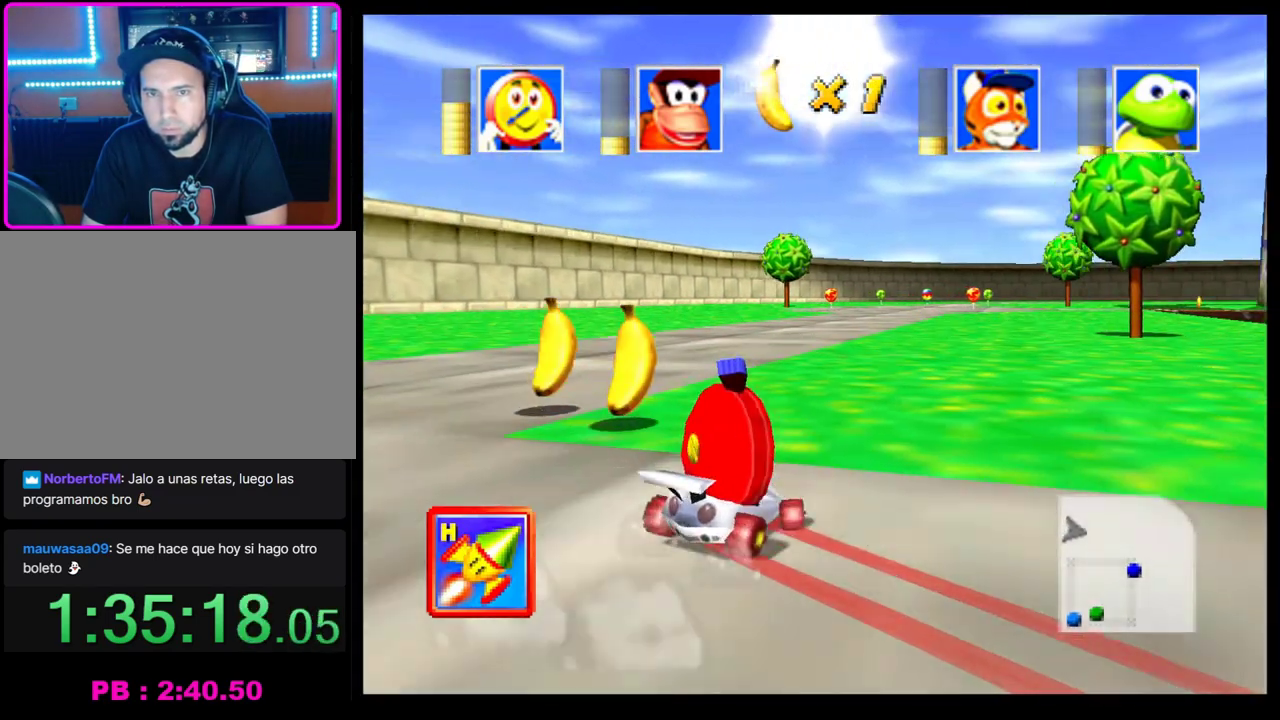
{"buttons": ["CROSS"], "left_stick": "center", "events": [[50, "CROSS", "down"], [117, "CROSS", "up"], [200, "CROSS", "down"], [250, "left_stick", "right"], [267, "CROSS", "up"], [350, "CROSS", "down"], [350, "left_stick", "center"], [433, "CROSS", "up"], [500, "CROSS", "down"]]}
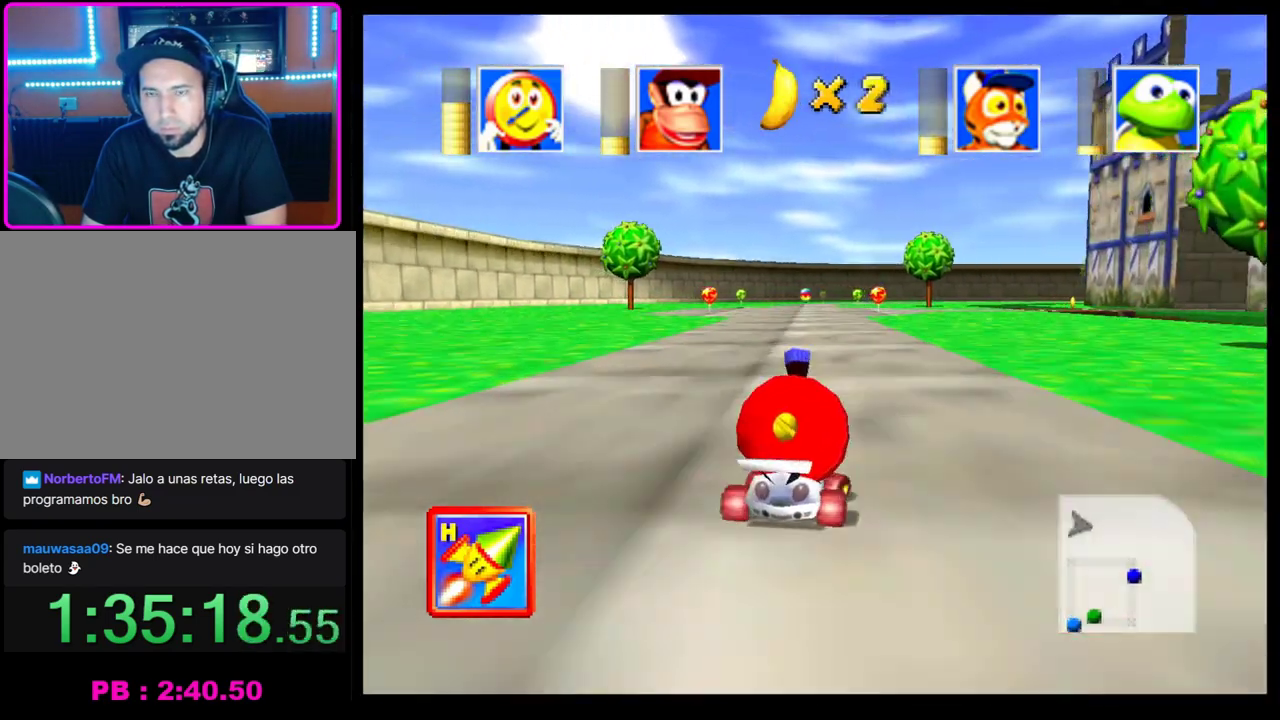
{"buttons": ["CROSS", "R1"], "left_stick": "right", "events": [[17, "left_stick", "right"], [83, "CROSS", "up"], [100, "left_stick", "center"], [167, "CROSS", "down"], [200, "left_stick", "right"], [233, "CROSS", "up"], [300, "left_stick", "center"], [333, "CROSS", "down"], [383, "left_stick", "right"], [450, "R1", "down"]]}
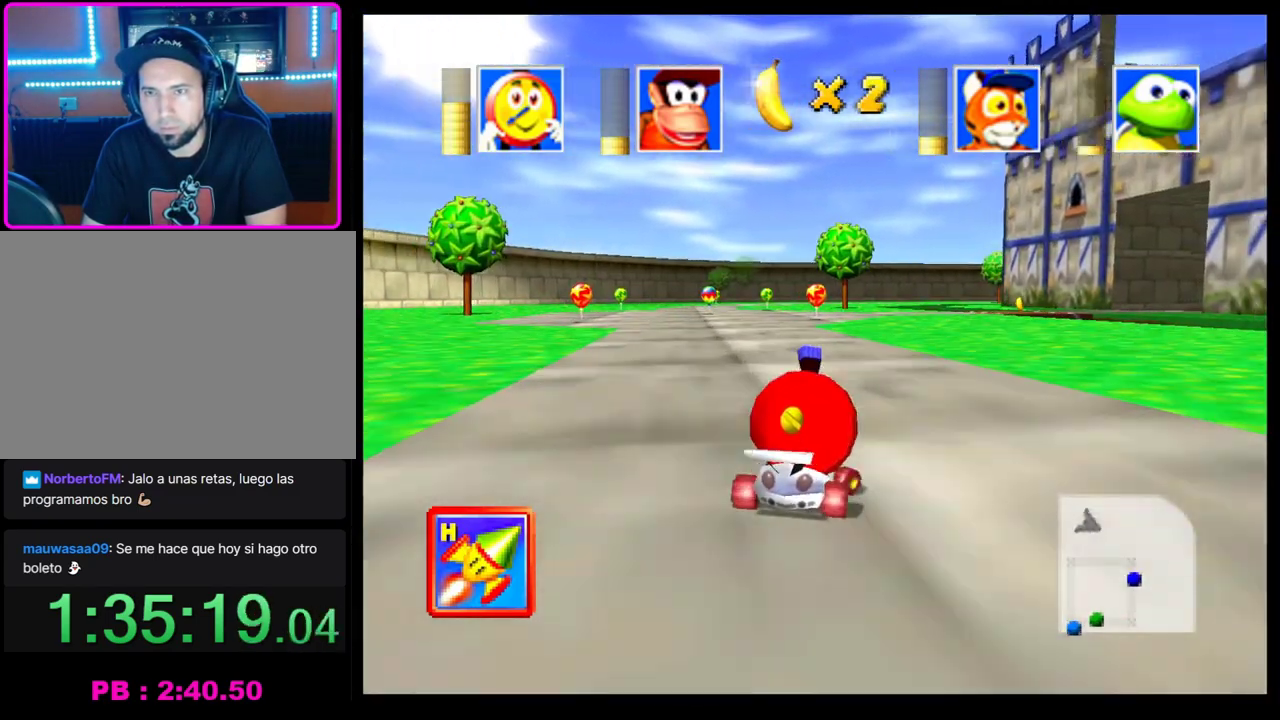
{"buttons": ["CROSS", "R1"], "left_stick": "right", "events": [[117, "left_stick", "left"], [217, "left_stick", "right"], [383, "left_stick", "left"], [500, "left_stick", "right"]]}
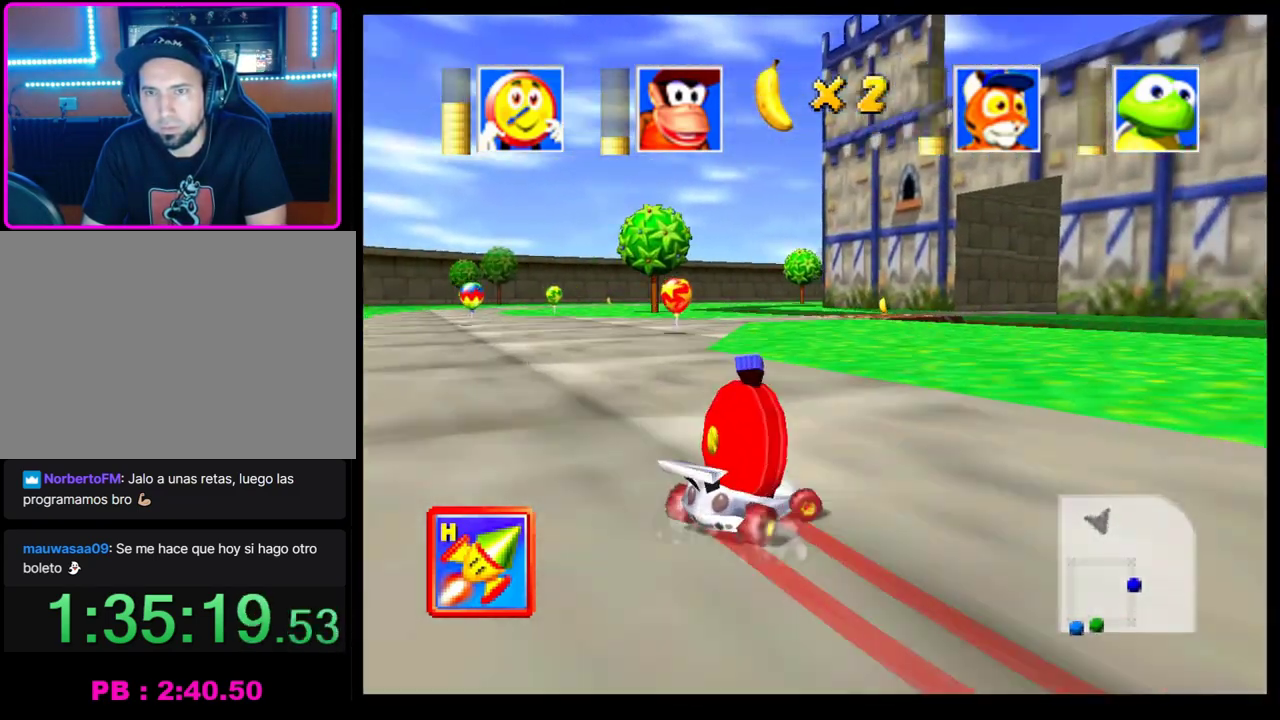
{"buttons": ["CROSS", "R1"], "left_stick": "center", "events": [[133, "left_stick", "left"], [267, "left_stick", "right"], [383, "left_stick", "left"], [500, "left_stick", "center"]]}
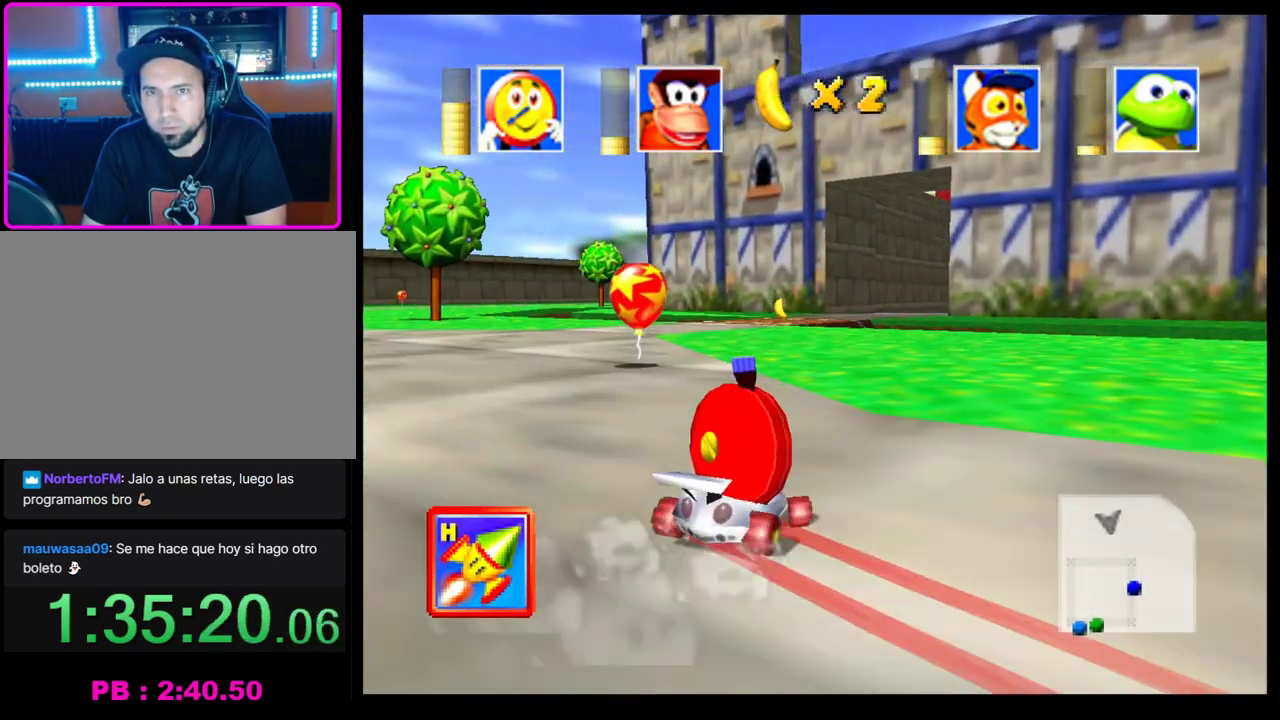
{"buttons": ["CROSS"], "left_stick": "center", "events": [[33, "left_stick", "right"], [117, "left_stick", "left"], [217, "left_stick", "right"], [317, "left_stick", "center"], [367, "CROSS", "up"], [367, "R1", "up"], [450, "CROSS", "down"]]}
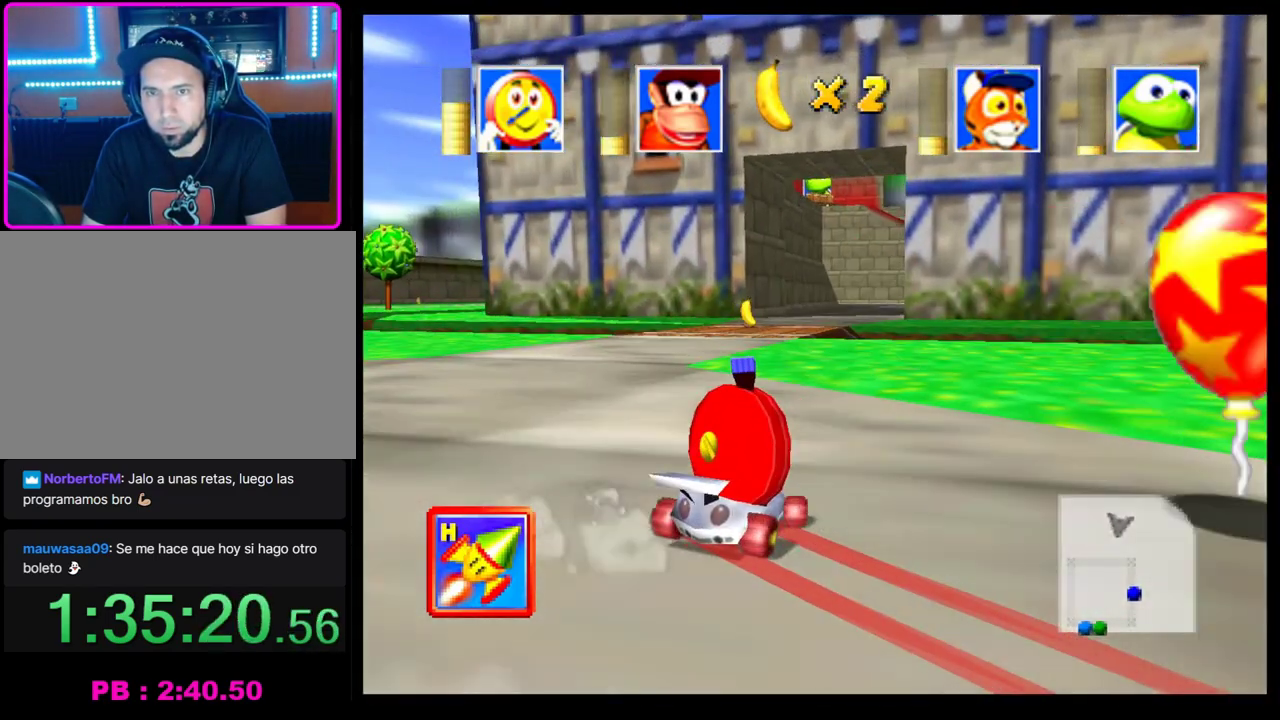
{"buttons": [], "left_stick": "center", "events": [[17, "CROSS", "up"], [117, "CROSS", "down"], [133, "left_stick", "right"], [183, "CROSS", "up"], [233, "left_stick", "center"], [250, "CROSS", "down"], [317, "CROSS", "up"], [417, "CROSS", "down"], [467, "CROSS", "up"]]}
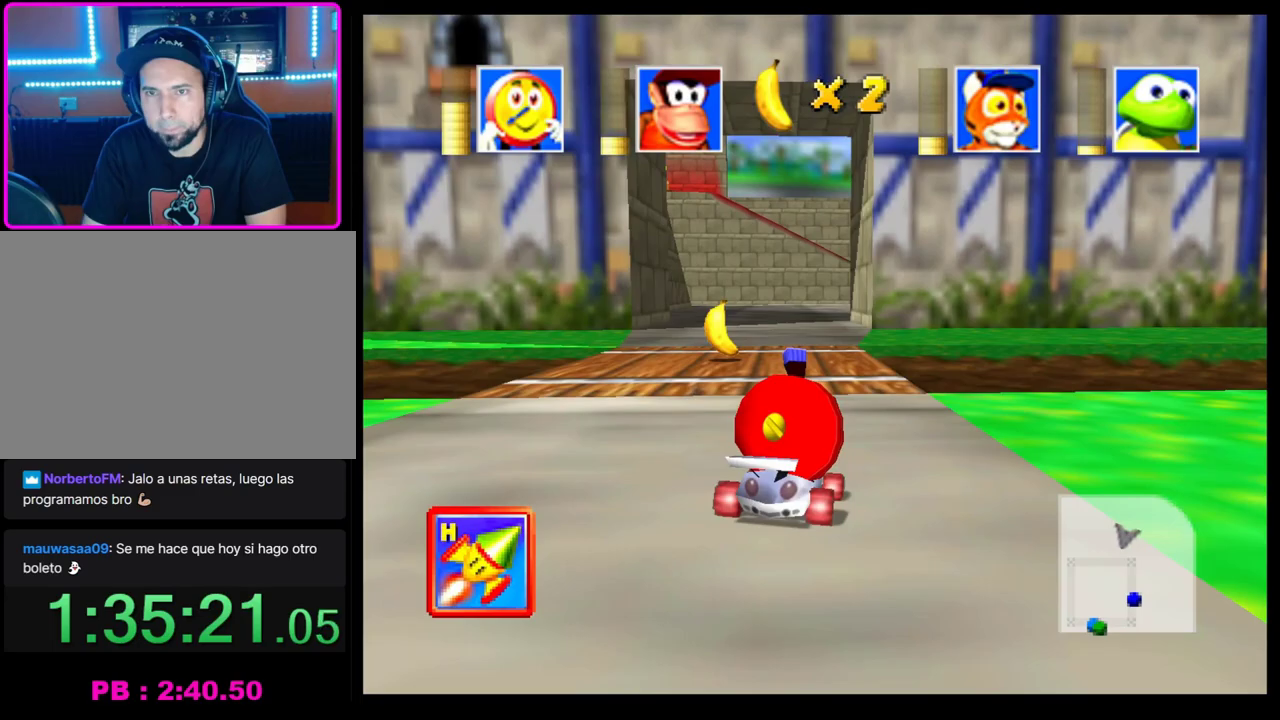
{"buttons": ["CROSS", "R1"], "left_stick": "right", "events": [[67, "CROSS", "down"], [117, "CROSS", "up"], [183, "left_stick", "right"], [217, "CROSS", "down"], [267, "CROSS", "up"], [283, "left_stick", "center"], [333, "CROSS", "down"], [350, "left_stick", "right"], [367, "R1", "down"]]}
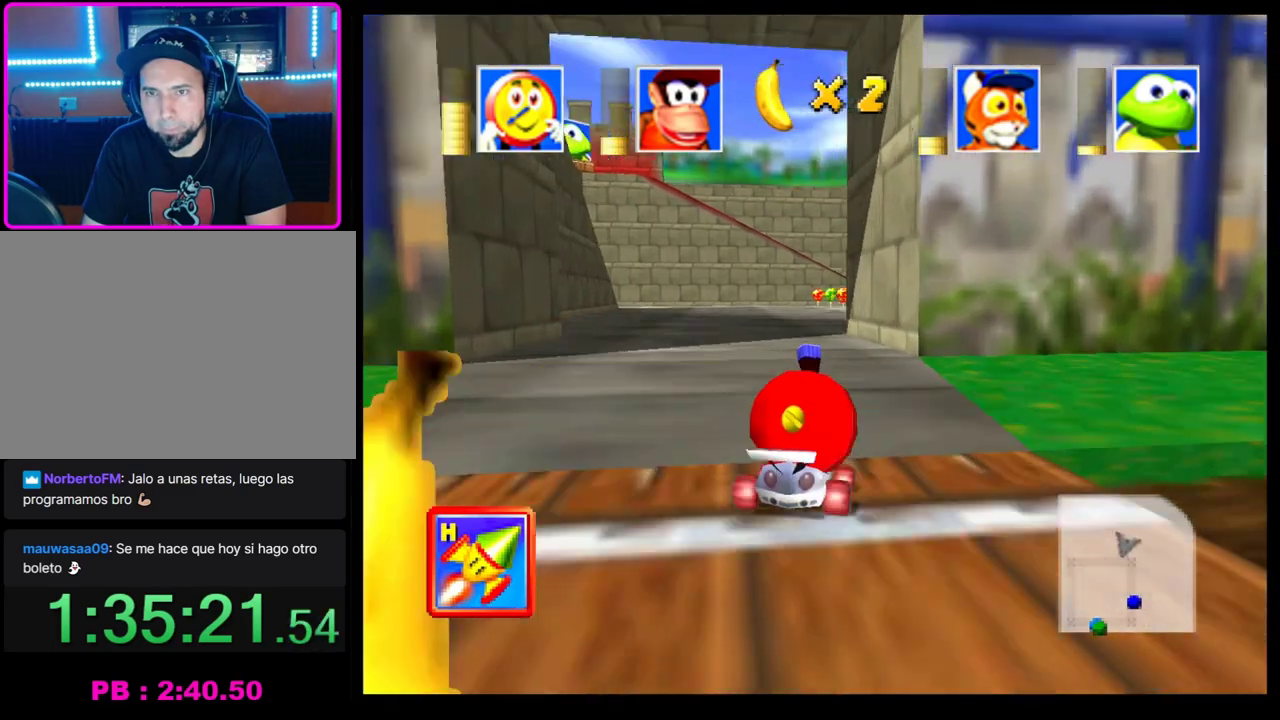
{"buttons": [], "left_stick": "center", "events": [[83, "left_stick", "center"], [133, "left_stick", "left"], [233, "left_stick", "right"], [417, "left_stick", "center"], [467, "R1", "up"], [483, "CROSS", "up"]]}
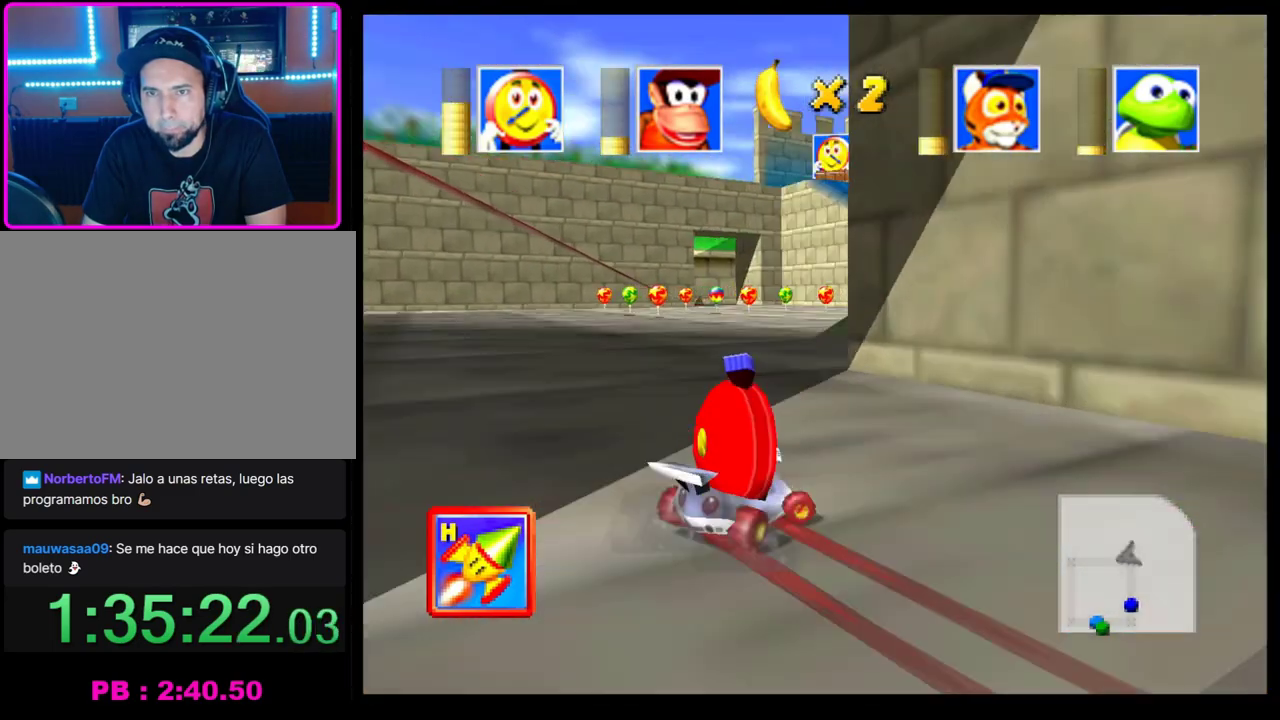
{"buttons": ["CROSS"], "left_stick": "right", "events": [[50, "CROSS", "down"], [133, "CROSS", "up"], [200, "left_stick", "right"], [367, "CROSS", "down"], [417, "CROSS", "up"], [500, "CROSS", "down"]]}
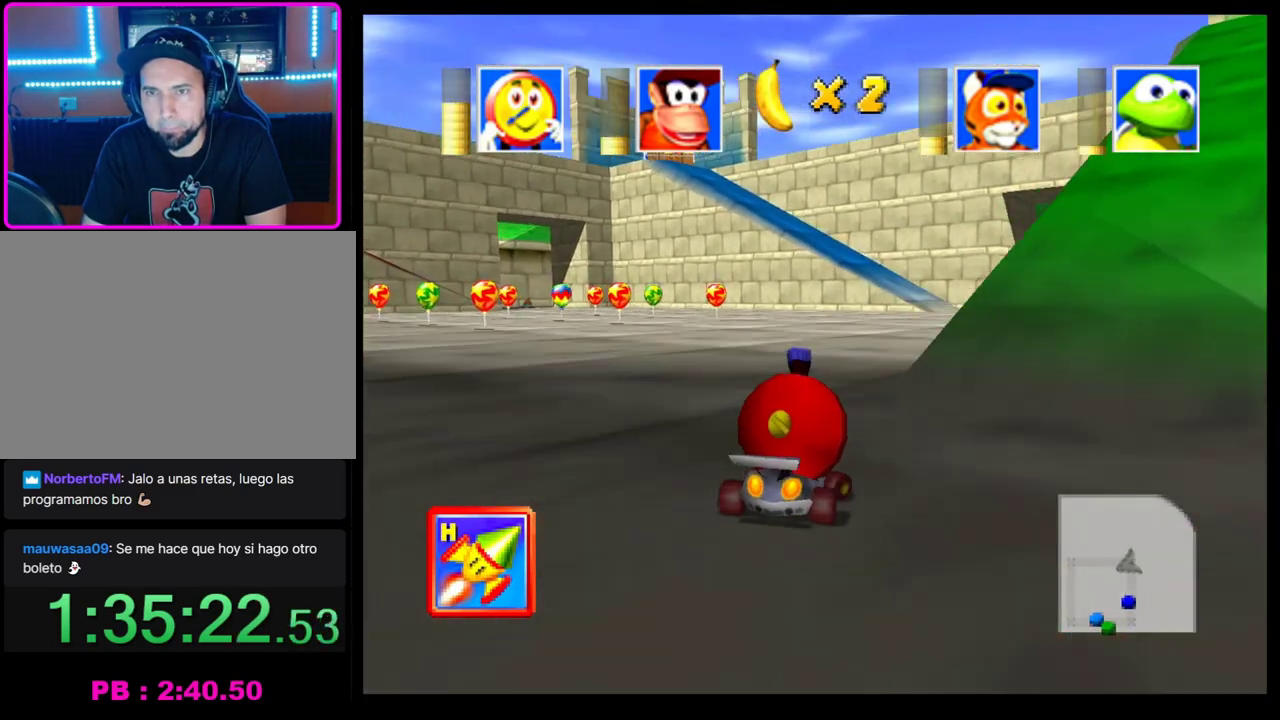
{"buttons": ["CROSS", "R1"], "left_stick": "left", "events": [[67, "CROSS", "up"], [150, "left_stick", "center"], [167, "CROSS", "down"], [233, "CROSS", "up"], [250, "left_stick", "left"], [300, "CROSS", "down"], [333, "R1", "down"]]}
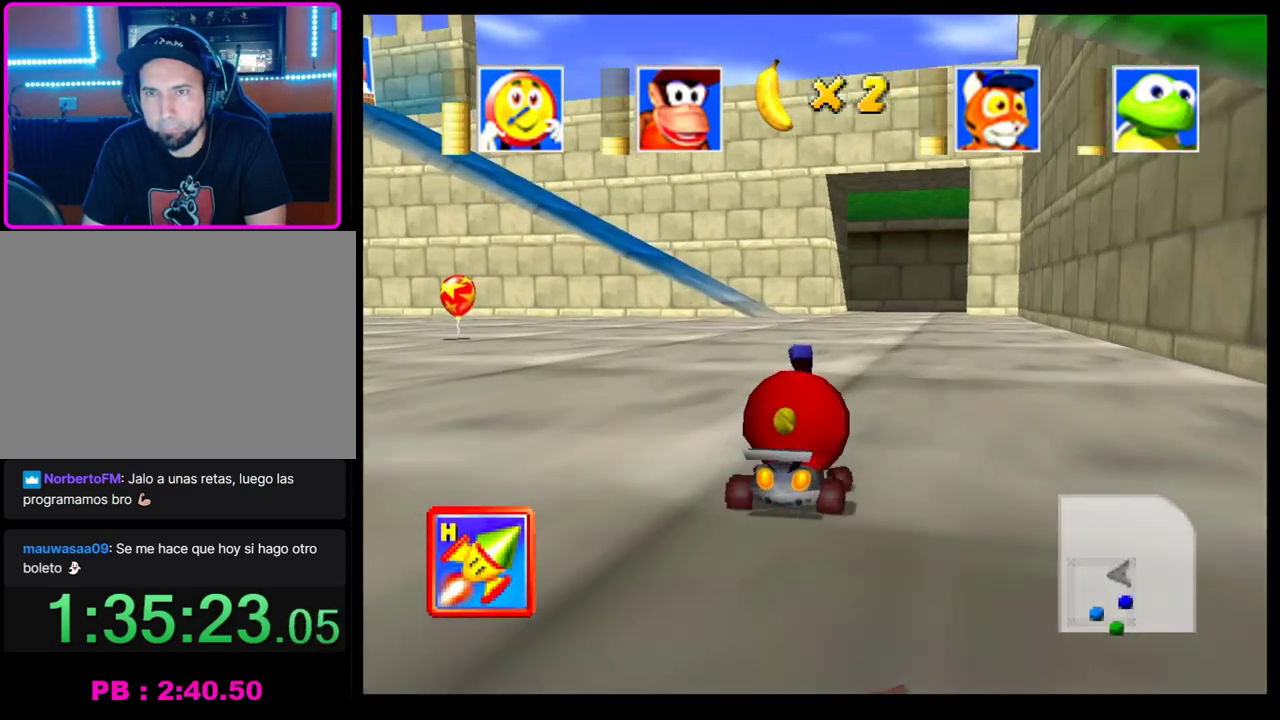
{"buttons": ["CROSS", "R1"], "left_stick": "right", "events": [[217, "left_stick", "right"], [350, "left_stick", "left"], [467, "left_stick", "right"]]}
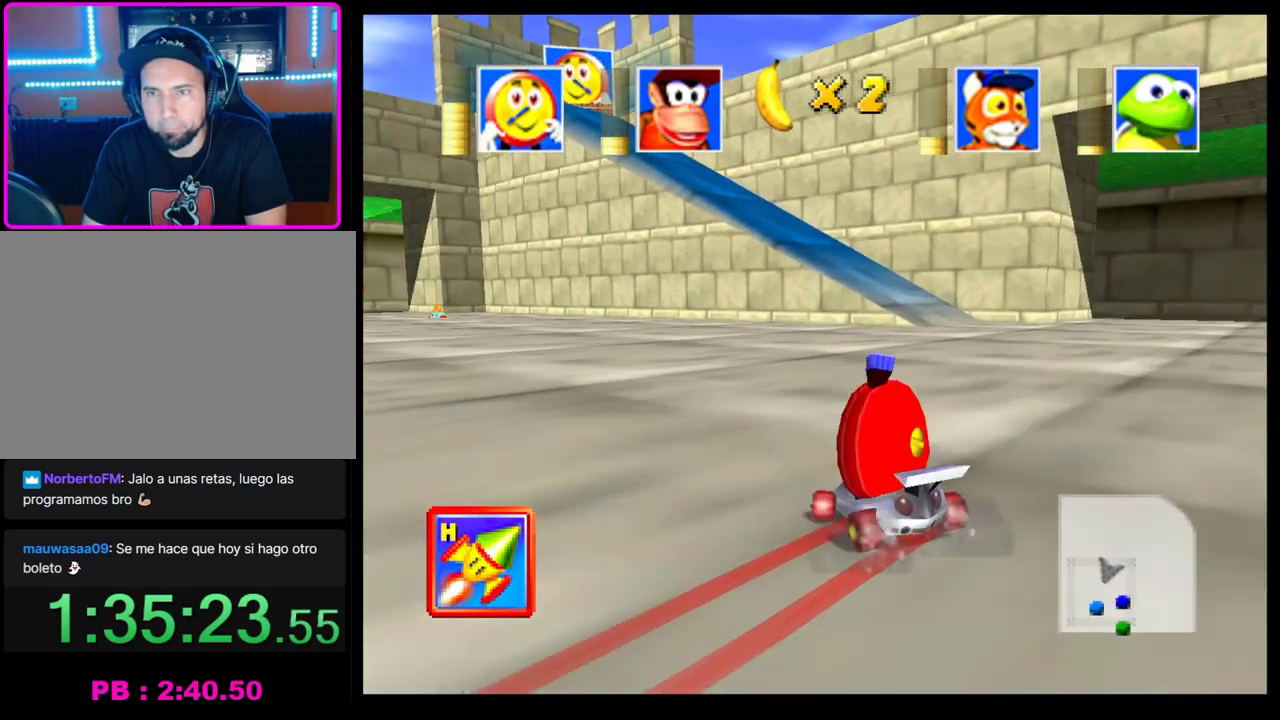
{"buttons": ["CROSS", "R1"], "left_stick": "right", "events": [[117, "left_stick", "left"], [217, "left_stick", "right"], [333, "left_stick", "center"], [383, "left_stick", "left"], [483, "left_stick", "right"]]}
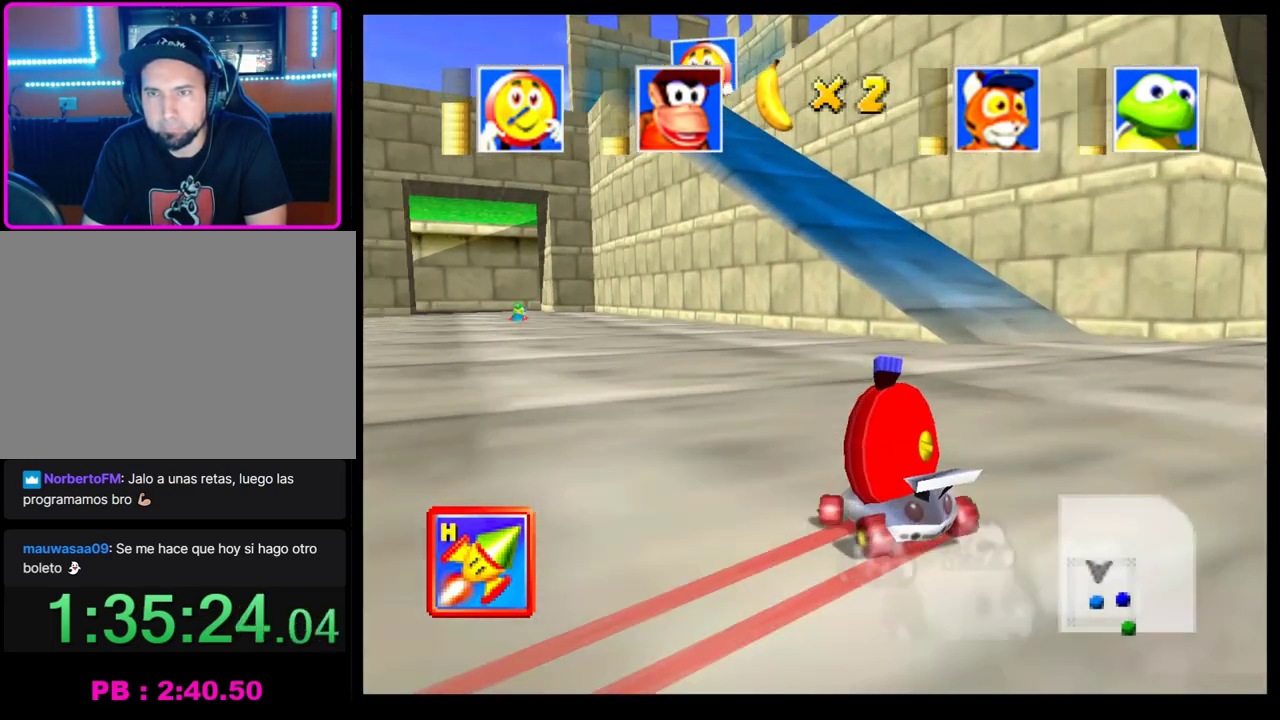
{"buttons": [], "left_stick": "center", "events": [[117, "left_stick", "left"], [283, "CROSS", "up"], [283, "R1", "up"], [317, "left_stick", "center"], [383, "CROSS", "down"], [433, "CROSS", "up"]]}
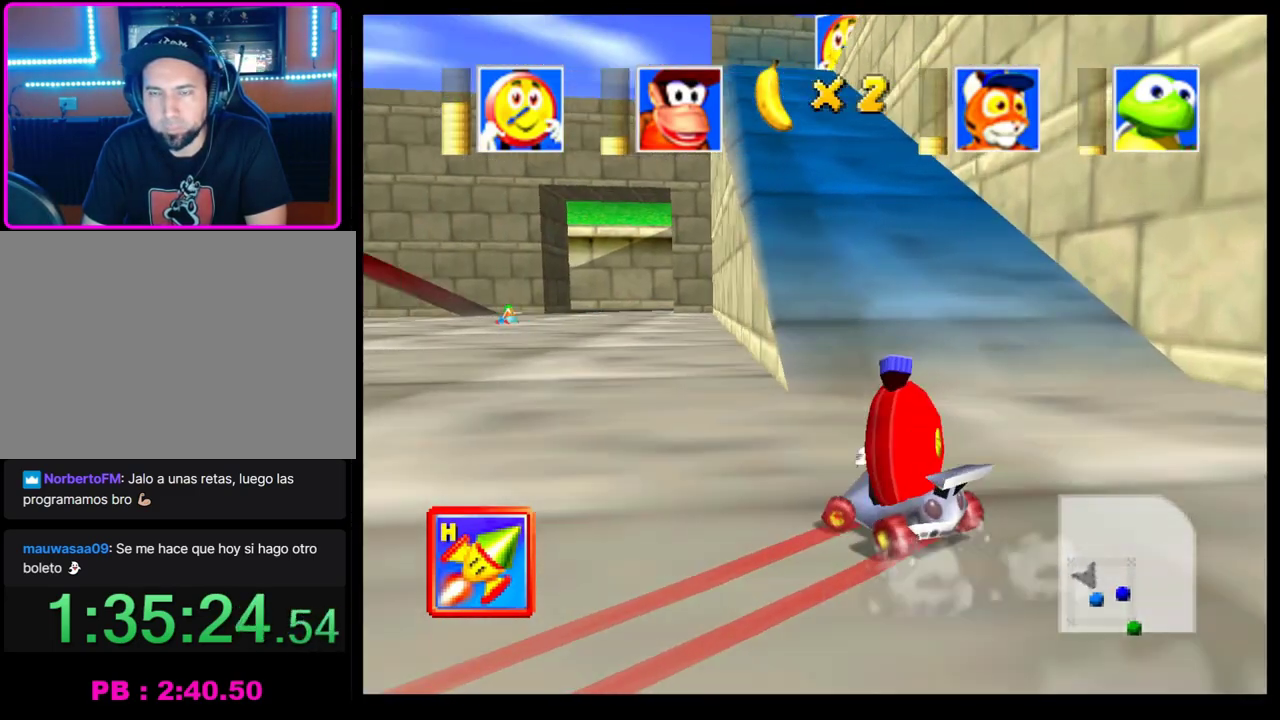
{"buttons": ["CROSS"], "left_stick": "center", "events": [[17, "CROSS", "down"], [117, "CROSS", "up"], [183, "CROSS", "down"], [250, "CROSS", "up"], [350, "CROSS", "down"], [417, "CROSS", "up"], [483, "CROSS", "down"]]}
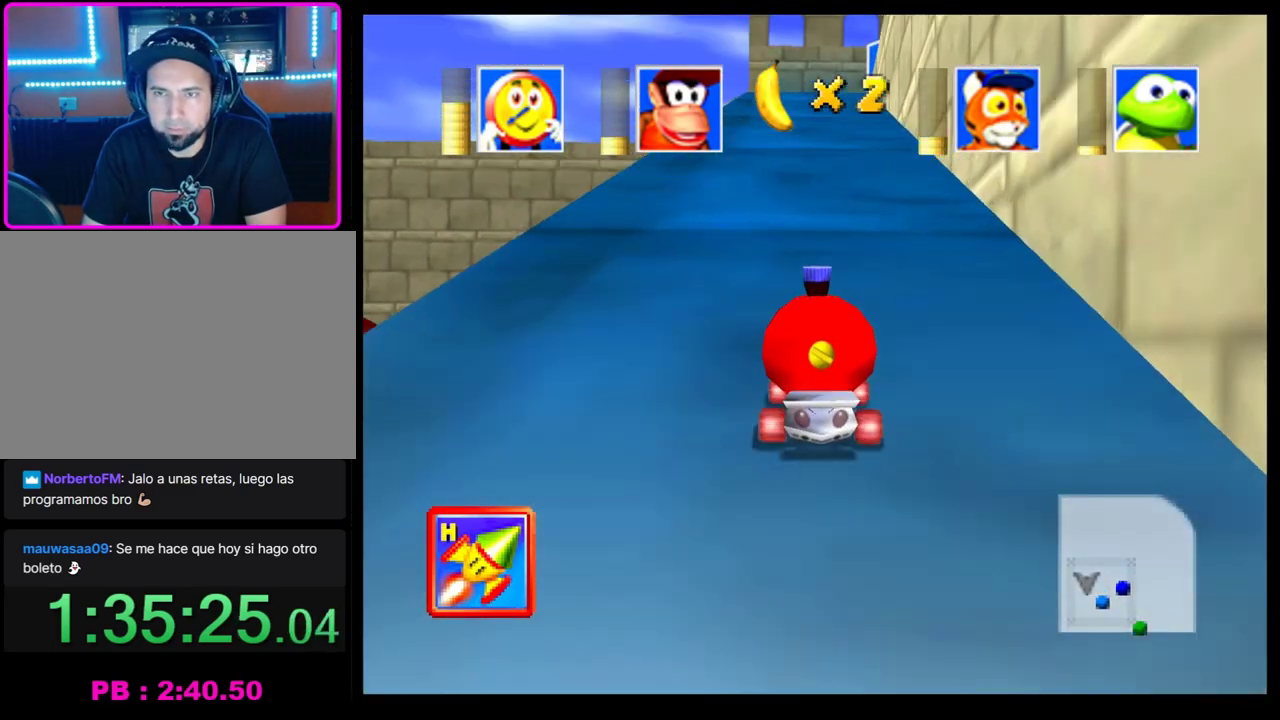
{"buttons": ["CROSS"], "left_stick": "center", "events": [[83, "CROSS", "up"], [150, "CROSS", "down"], [417, "CROSS", "up"], [483, "CROSS", "down"]]}